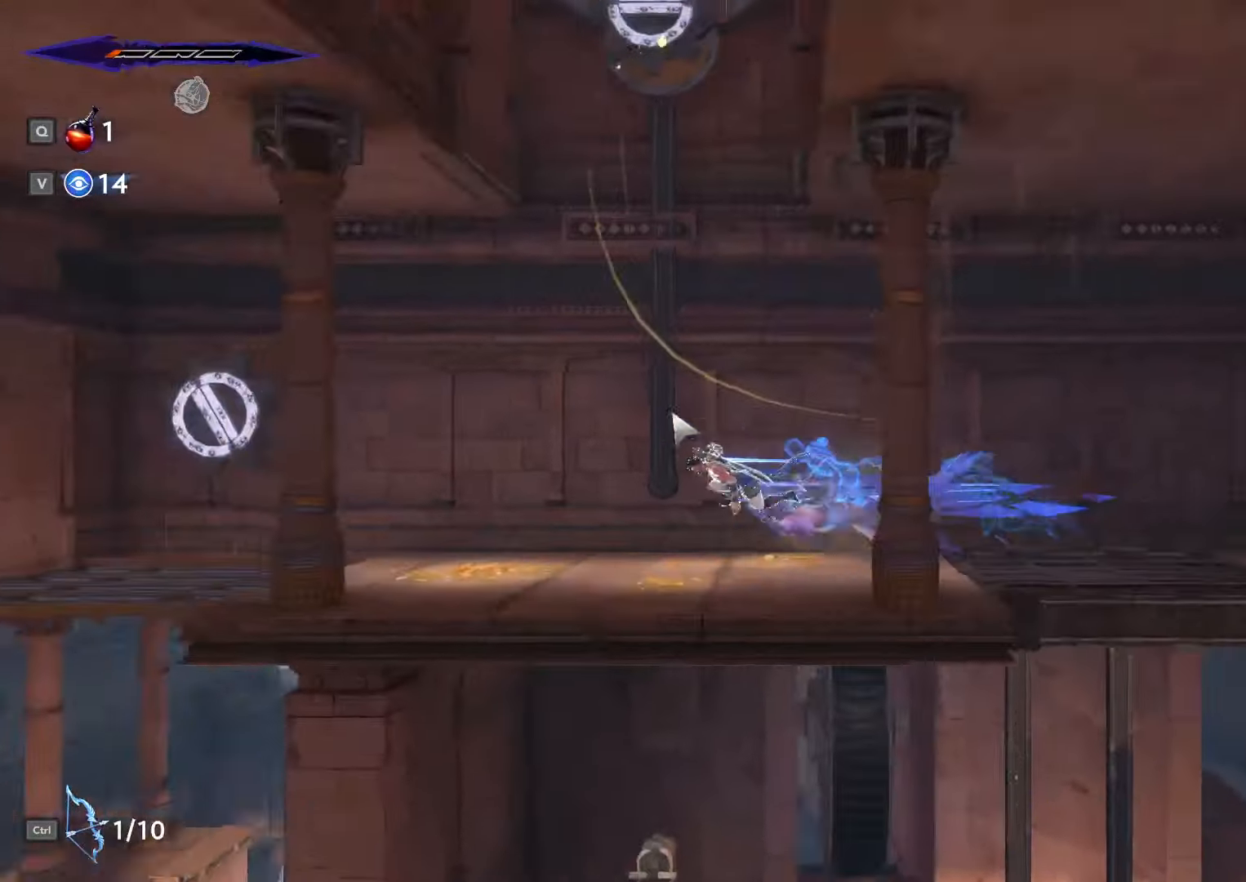
Gameplay with keyboard and mouse; each line is a JSON object with the keys and mouse buttons held at the frame after it. "events" lists presses ("down") and releases ("up") of ".", "/", "0", "1", "2", "3", "4", "5", "6", "7", "8", "9", "a", "alt_l", "alt_r", "b", "backslash", "backspace", "c", "caps_lock", "comma", "ctrl_l", "ctrl_r", "d", "e", "equals", "escape", "f", "f1", "f10", "f11", "f12", "f2", "f3", "f4", "f5", "f6", "f7", "f8", "f9", "g", "h", "i", "j", "k", "l", "lbracket", "m", "minus", "n", "o", "p", "q", "quote", "r", "rbracket", "return", "s", "semicolon", "shift_l", "shift_r", "space", "super", "t", "tab", "tilde", "u", "v", "w", "x", "y", "z", "mouse_left", "mouse_wheel", "mouse_right", "mouse_mb4" and "mouse_mb5" between this image and that frame as [ms after this image, input, new state], when the widget could be followed in between. "mouse_left", "mouse_wheel", "mouse_right", "mouse_mb4", "mouse_mb5" = the "left", "wheel", "right", "mb4", "mb5" buttons of the "mouse" list. No other keys are recorded. "wheel" means that the mouse wheel is clicked or scrolled. Not read: mouse_move.
{"keys": ["ctrl_l"], "mouse": [], "events": [[133, "a", "up"], [133, "shift_l", "up"], [233, "ctrl_l", "down"]]}
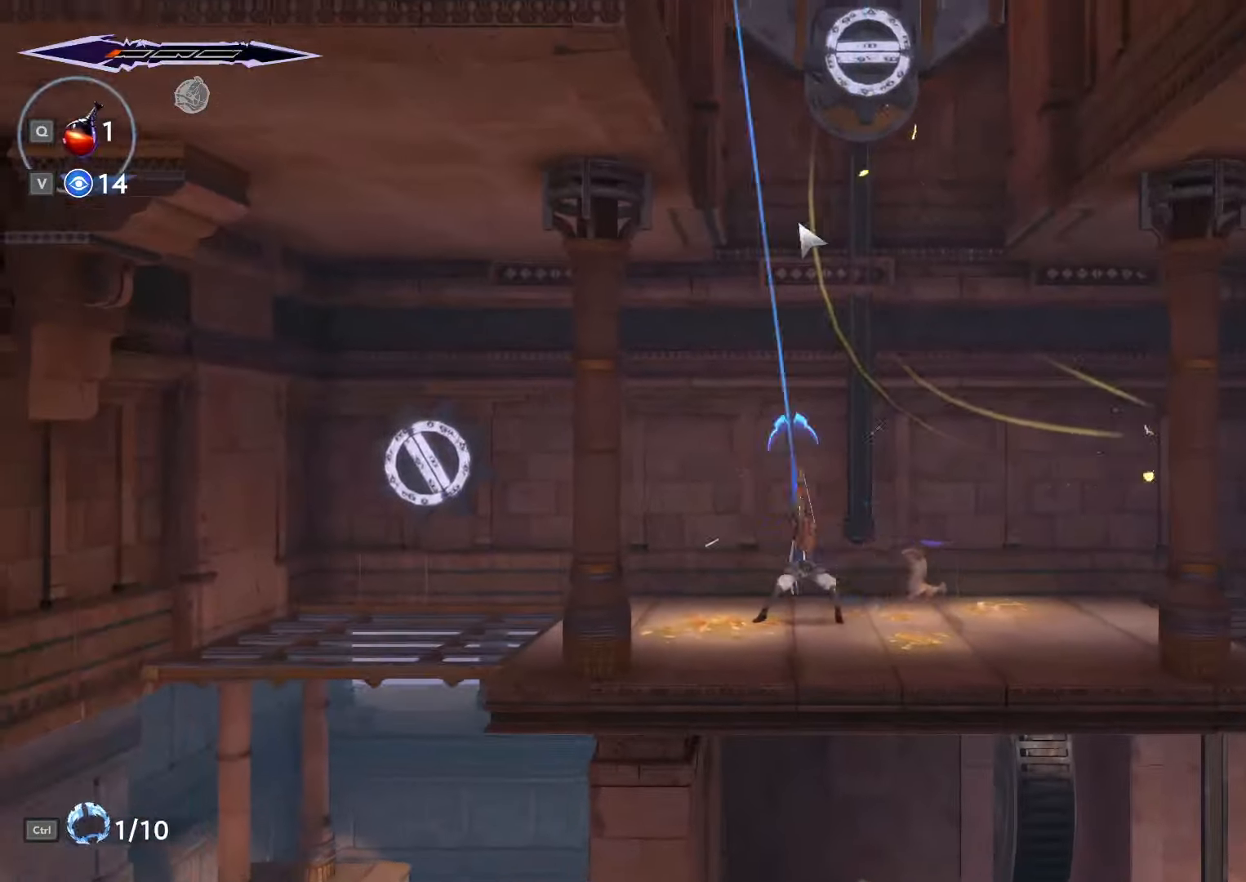
{"keys": ["a"], "mouse": [], "events": [[100, "ctrl_l", "up"], [333, "a", "down"]]}
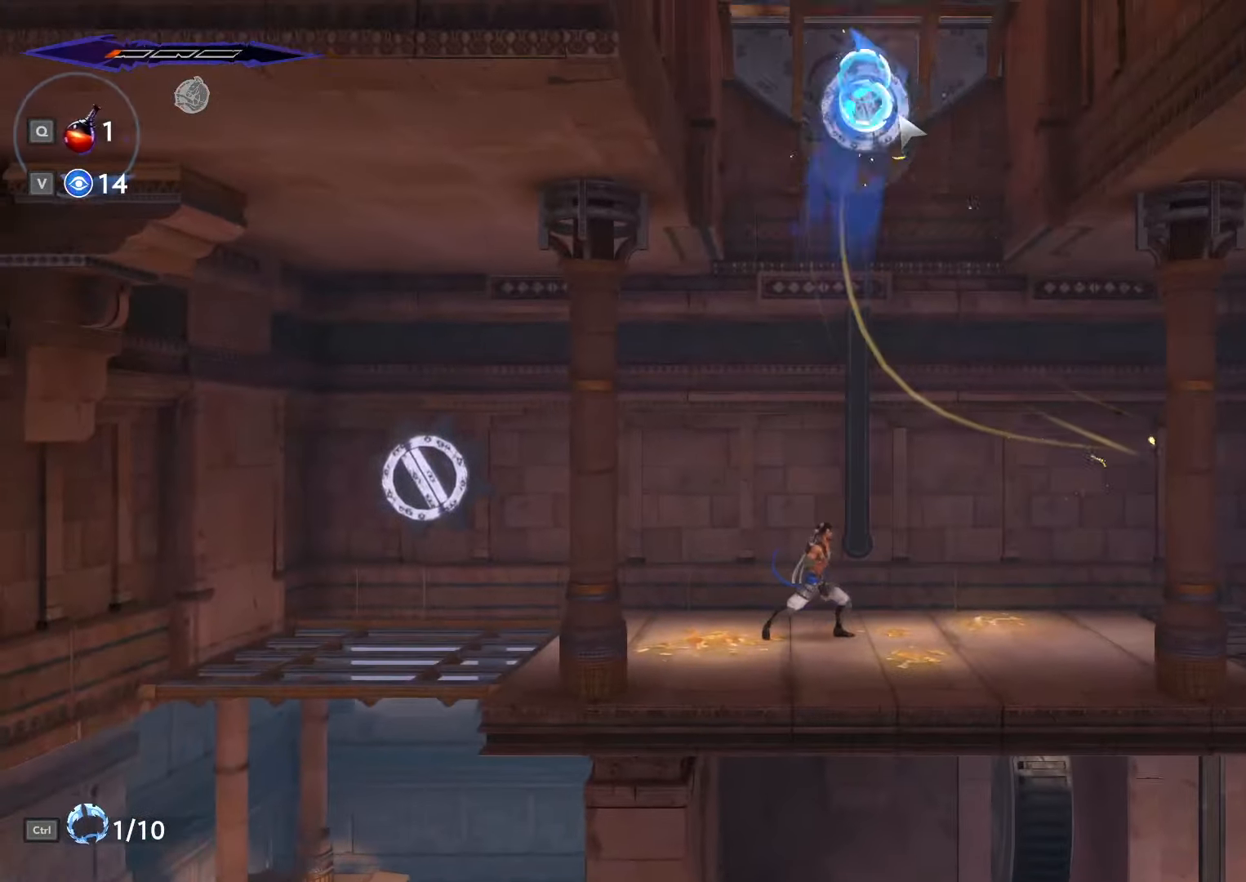
{"keys": ["a"], "mouse": [], "events": []}
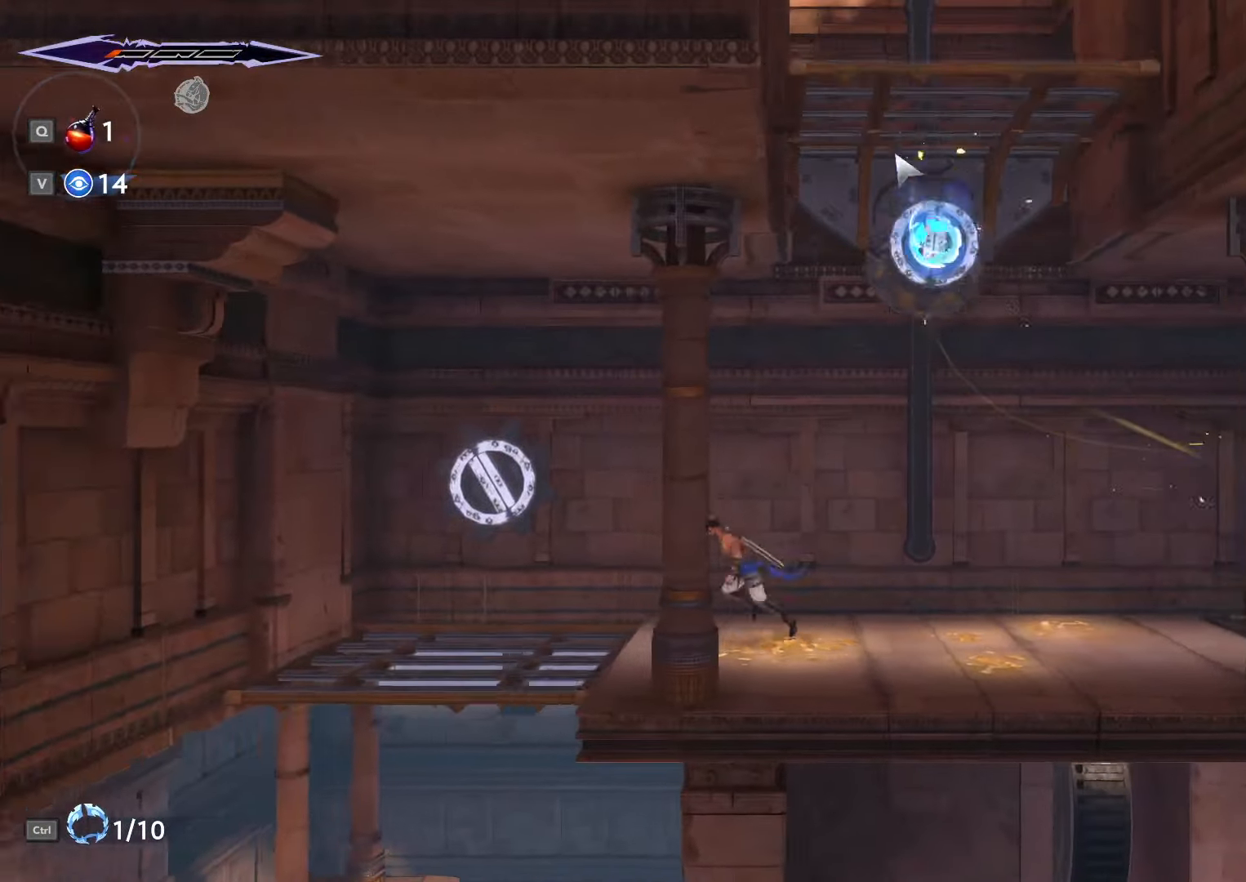
{"keys": ["a", "shift_l"], "mouse": [], "events": [[100, "space", "down"], [200, "shift_l", "down"], [200, "space", "up"]]}
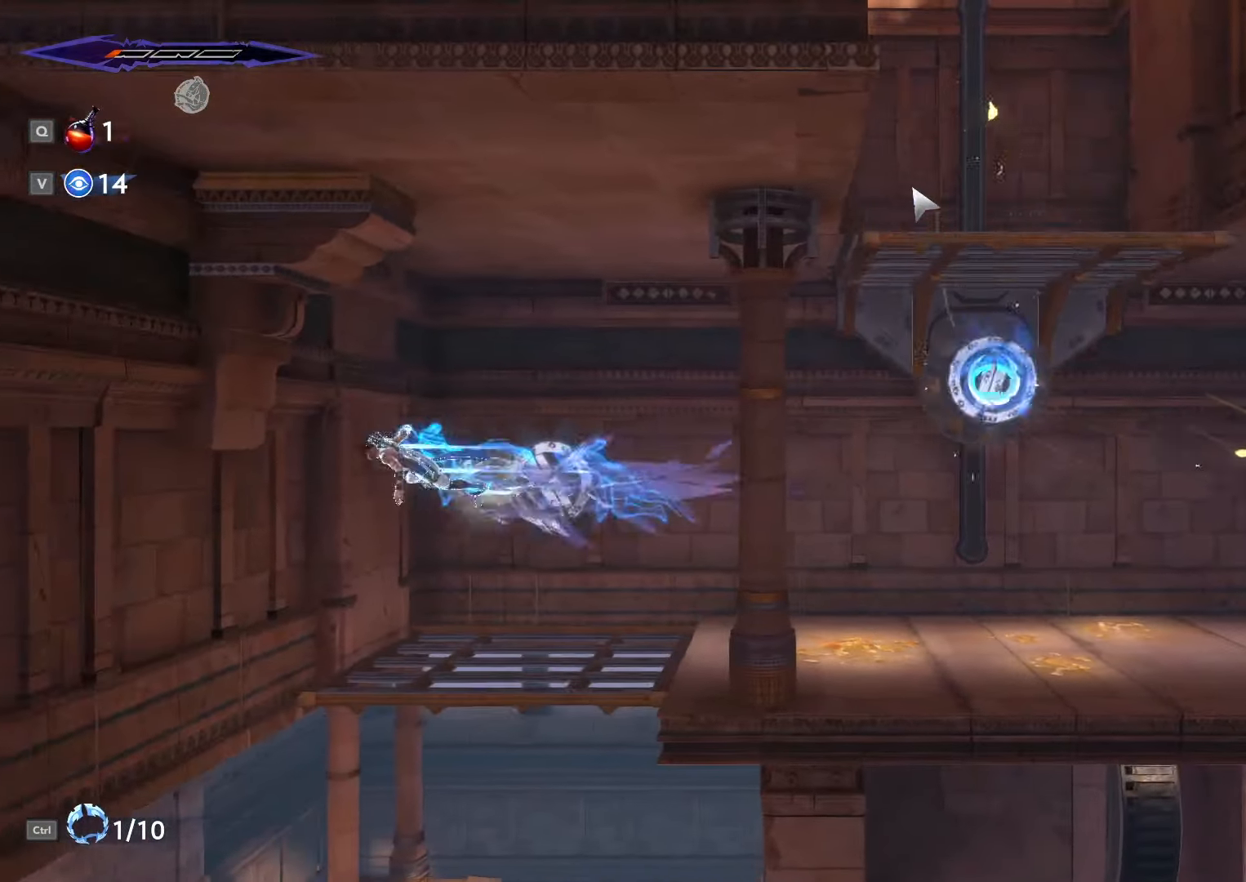
{"keys": ["d", "shift_l", "space"], "mouse": [], "events": [[100, "shift_l", "up"], [133, "a", "up"], [133, "d", "down"], [133, "space", "down"], [400, "shift_l", "down"]]}
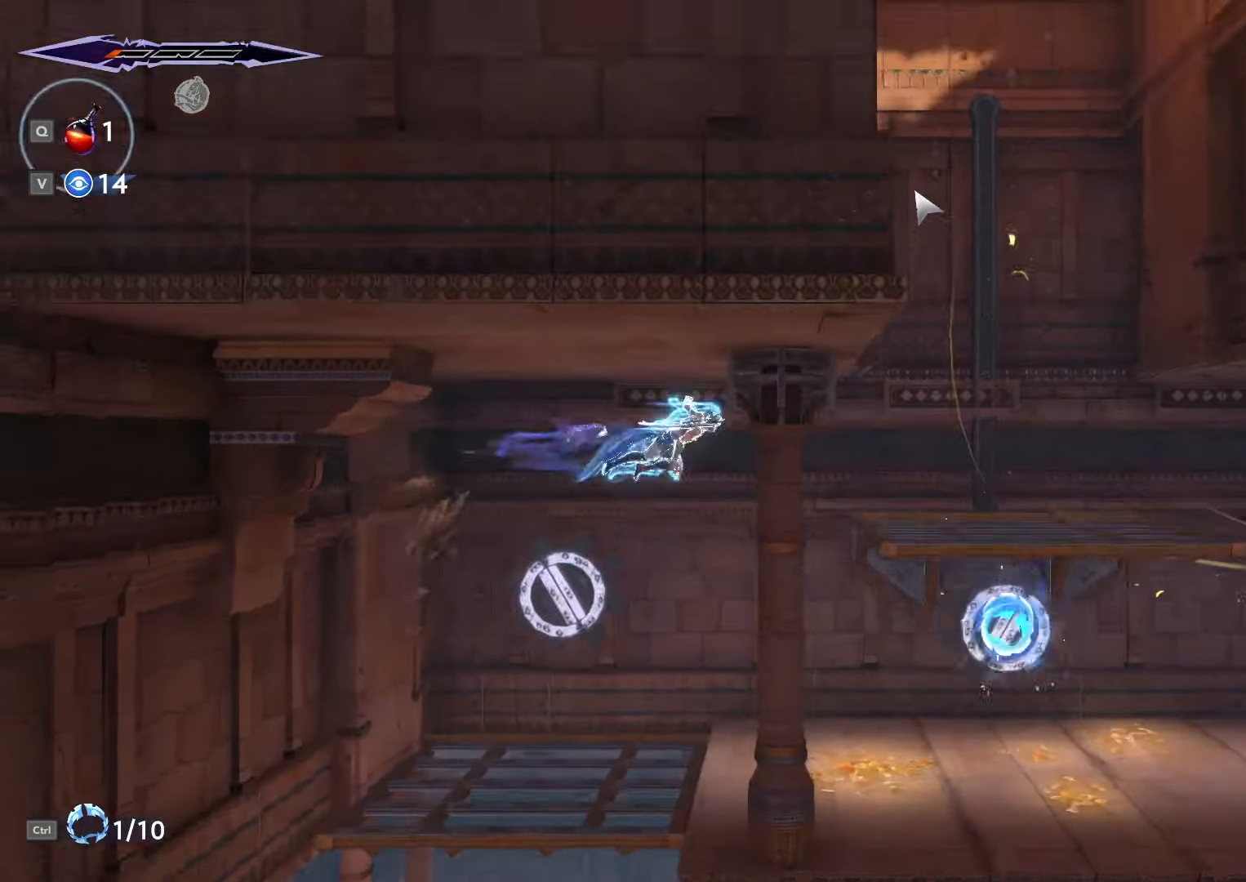
{"keys": [], "mouse": [], "events": [[100, "space", "up"], [200, "shift_l", "up"], [233, "d", "up"], [267, "ctrl_l", "down"], [367, "ctrl_l", "up"]]}
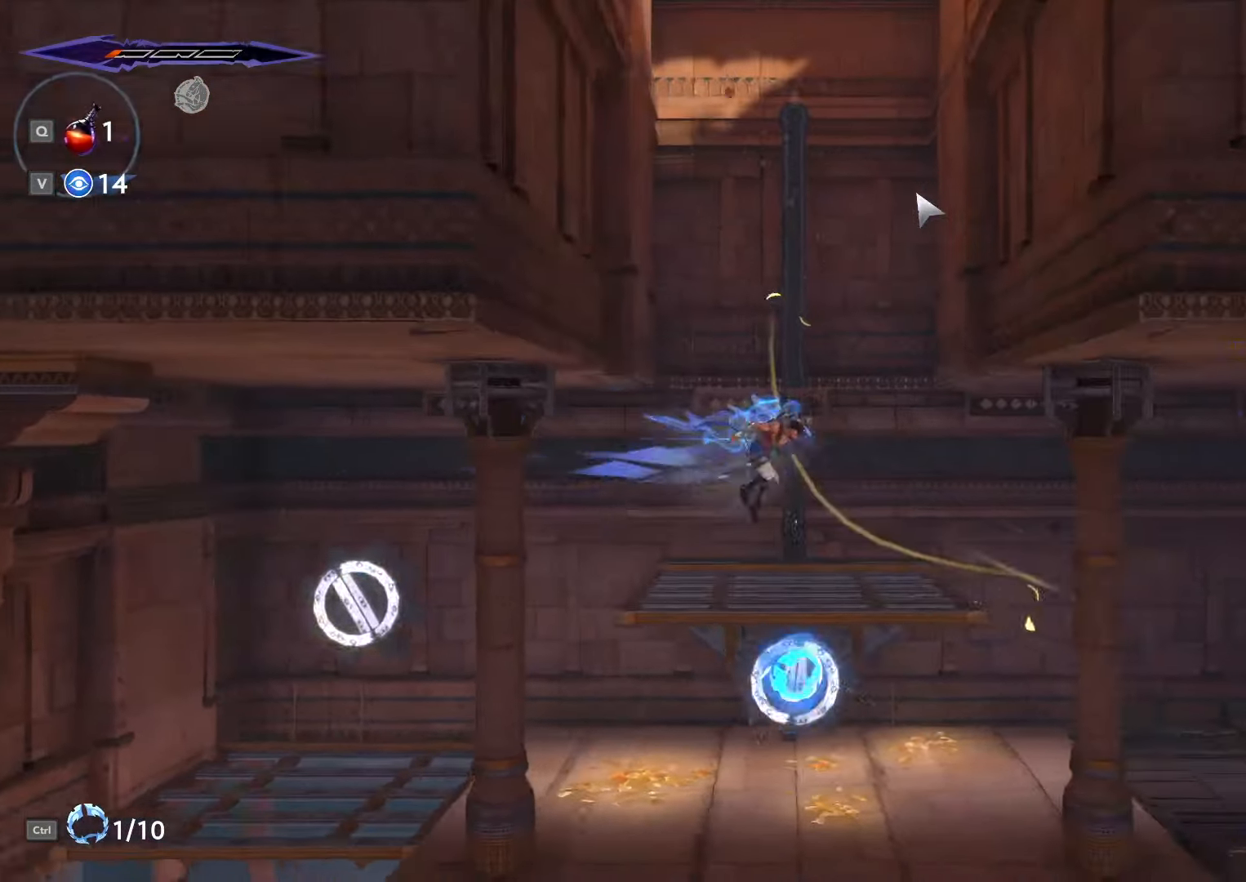
{"keys": ["d", "space"], "mouse": [], "events": [[233, "d", "down"], [433, "space", "down"]]}
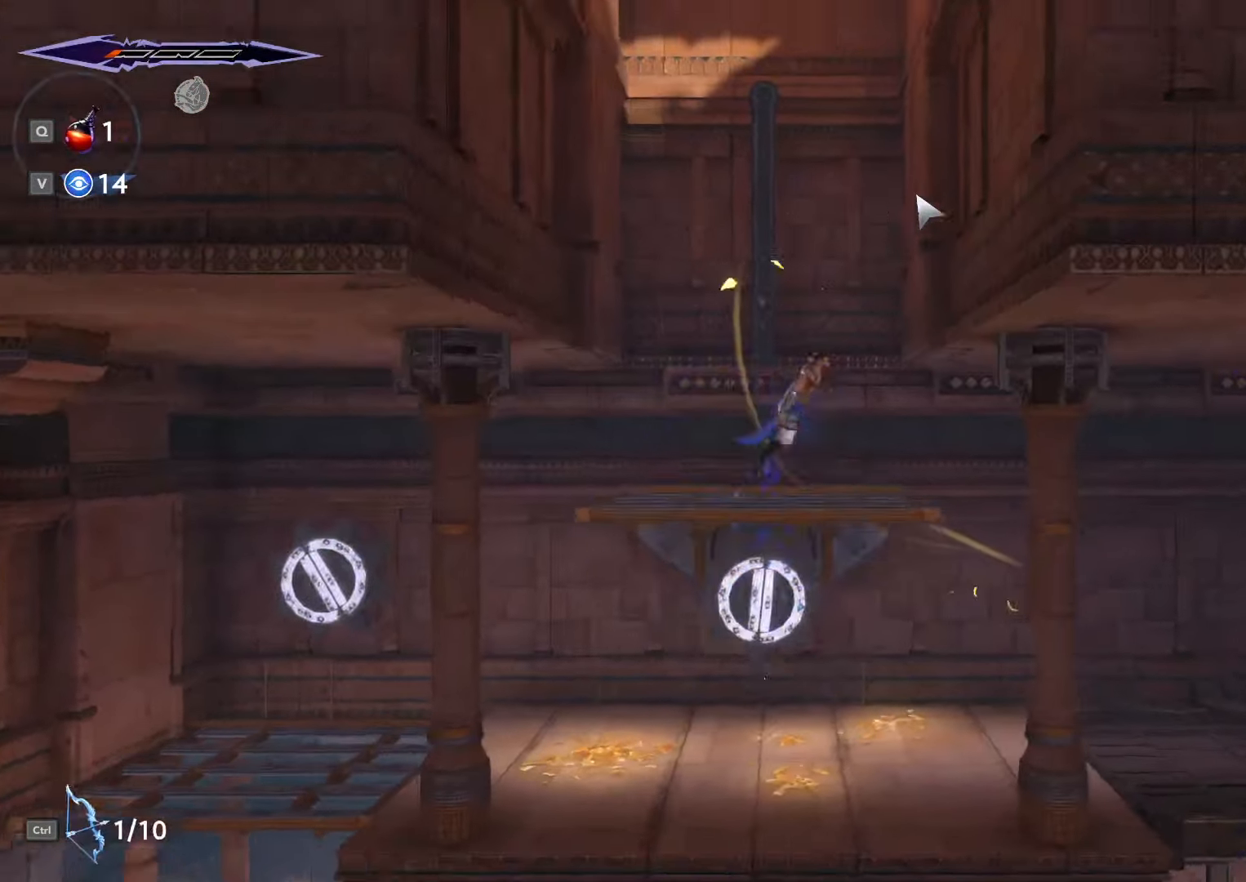
{"keys": ["a", "space"], "mouse": [], "events": [[300, "space", "up"], [334, "a", "down"], [367, "d", "up"], [367, "space", "down"]]}
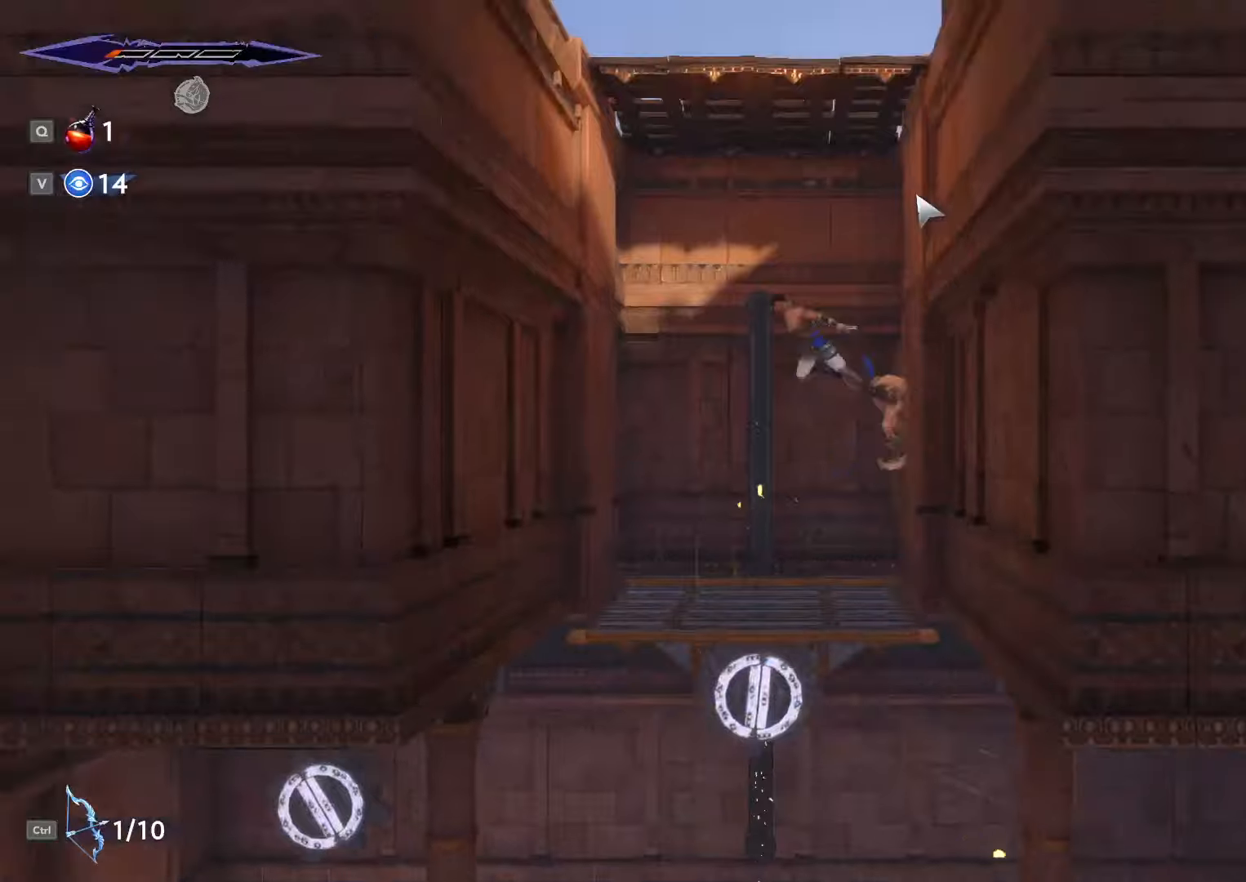
{"keys": ["space"], "mouse": [], "events": [[300, "space", "up"], [434, "a", "up"], [434, "space", "down"]]}
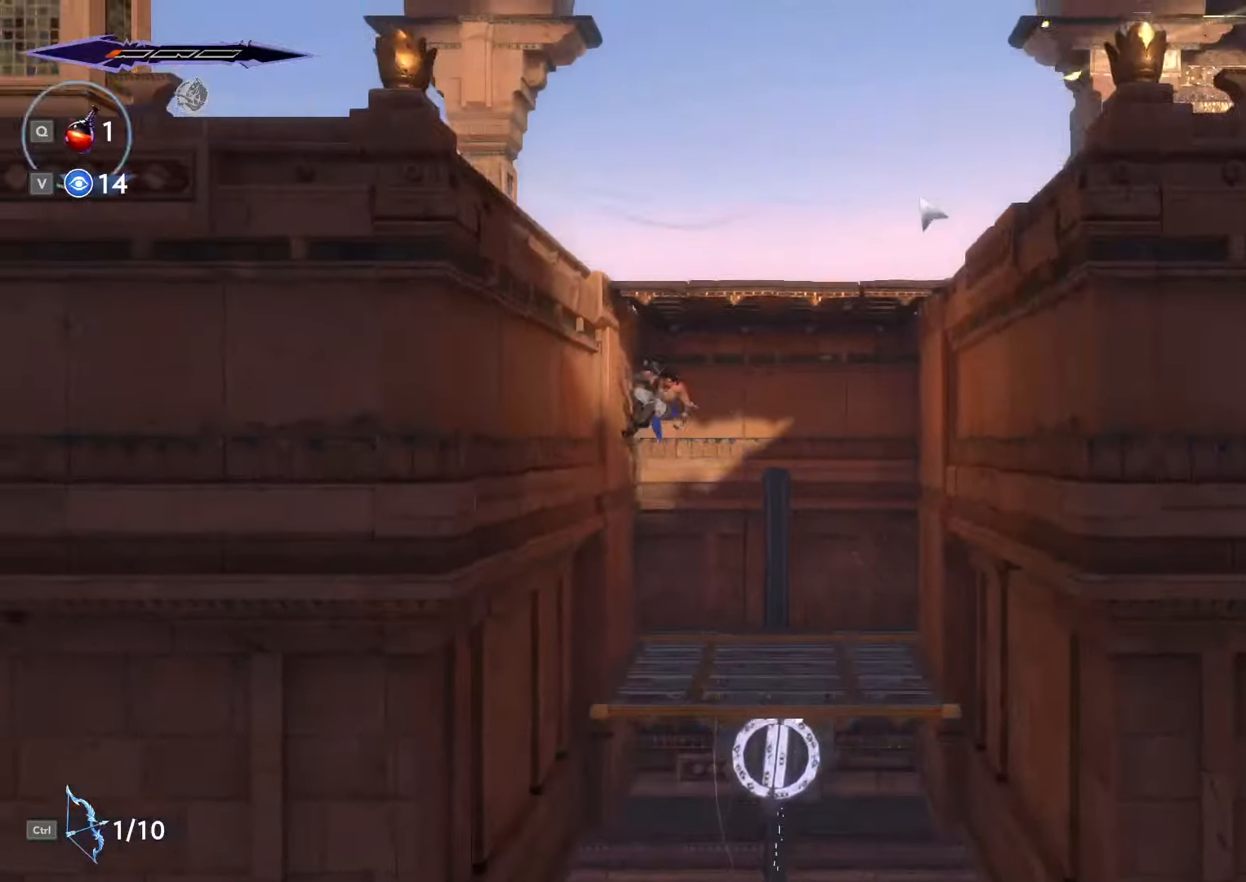
{"keys": ["a", "shift_l"], "mouse": [], "events": [[67, "a", "down"], [300, "shift_l", "down"], [367, "space", "up"]]}
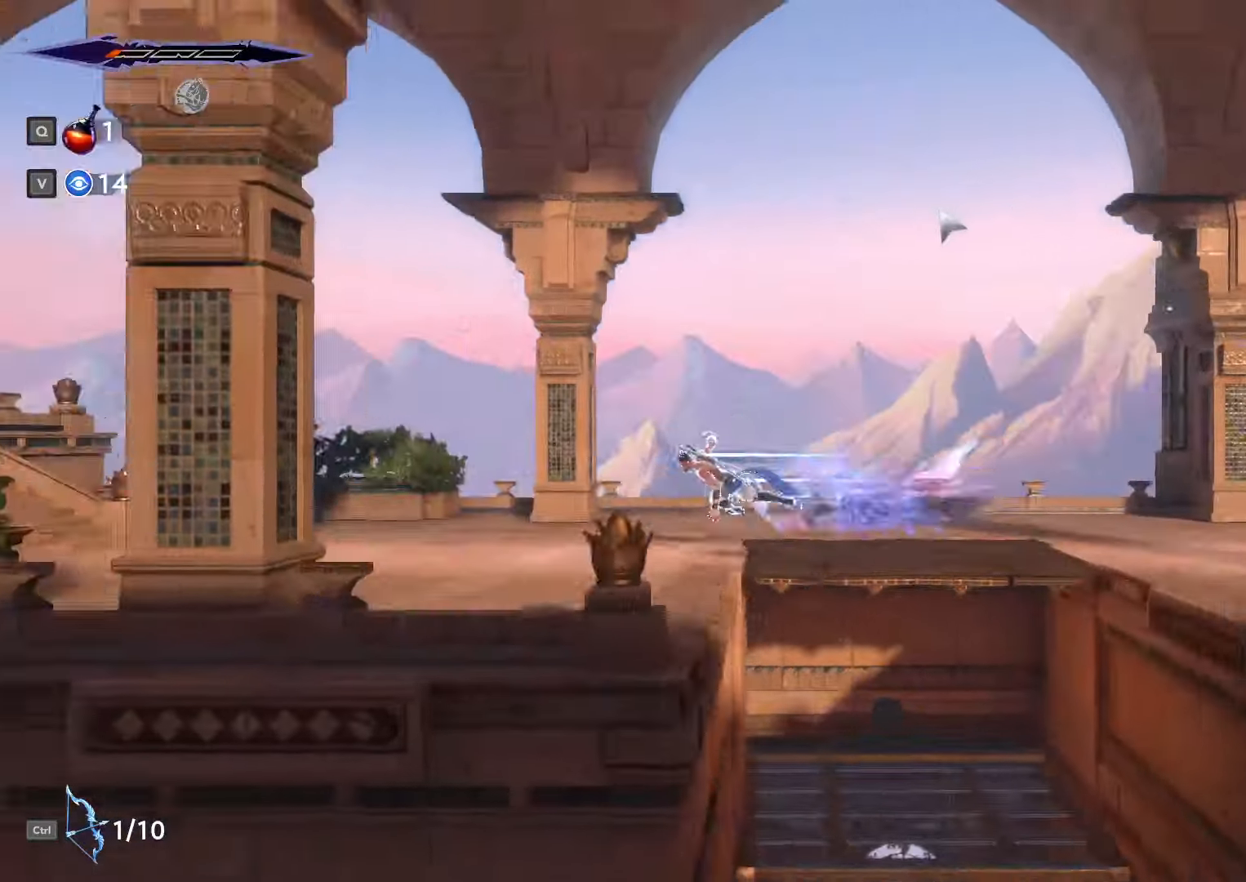
{"keys": ["a", "space"], "mouse": [], "events": [[234, "shift_l", "up"], [367, "shift_l", "down"], [400, "shift_l", "up"], [467, "space", "down"]]}
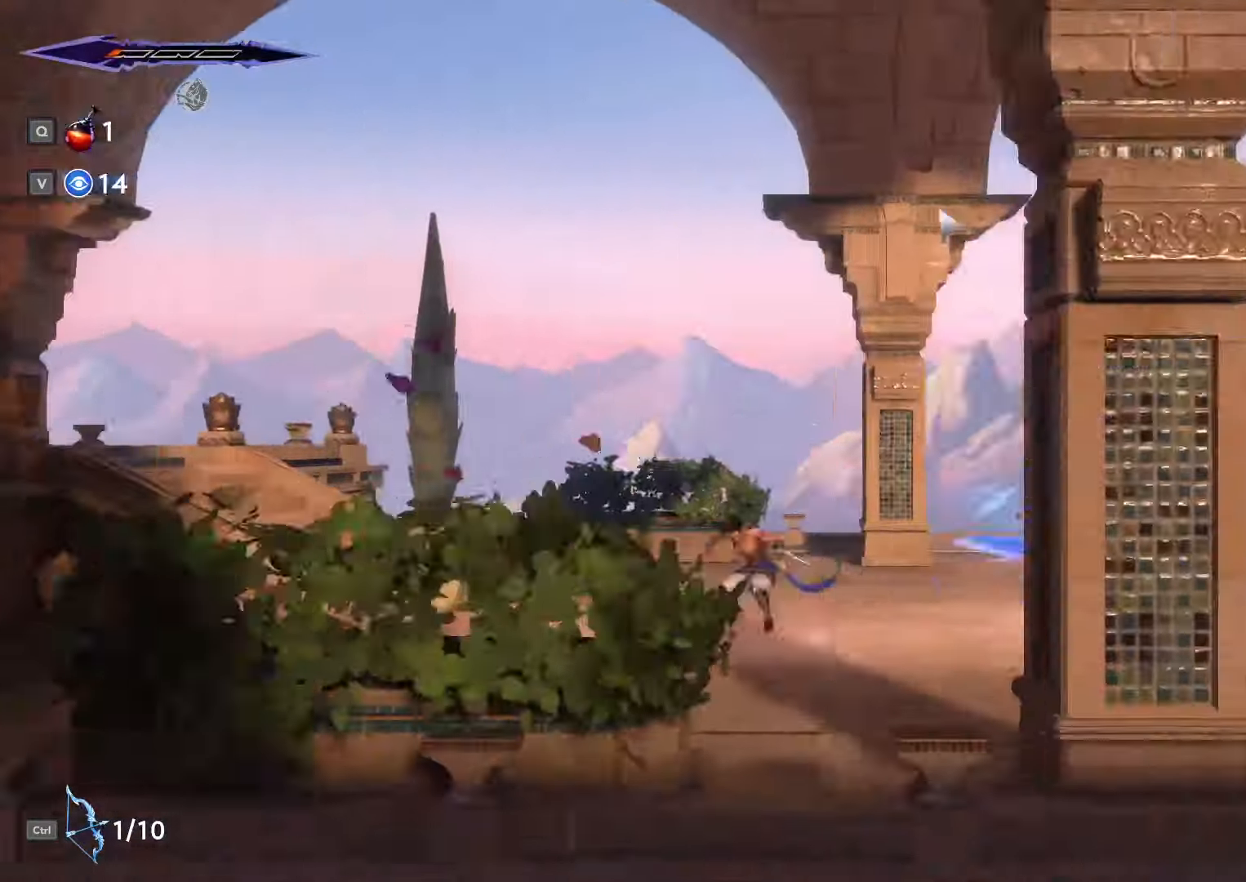
{"keys": ["a"], "mouse": [], "events": [[67, "shift_l", "down"], [67, "space", "up"], [100, "shift_l", "up"], [100, "space", "down"], [134, "shift_l", "down"], [200, "shift_l", "up"], [200, "space", "up"], [234, "space", "down"], [300, "shift_l", "down"], [334, "shift_l", "up"], [334, "space", "up"], [434, "shift_l", "down"], [434, "space", "down"], [467, "space", "up"], [500, "shift_l", "up"]]}
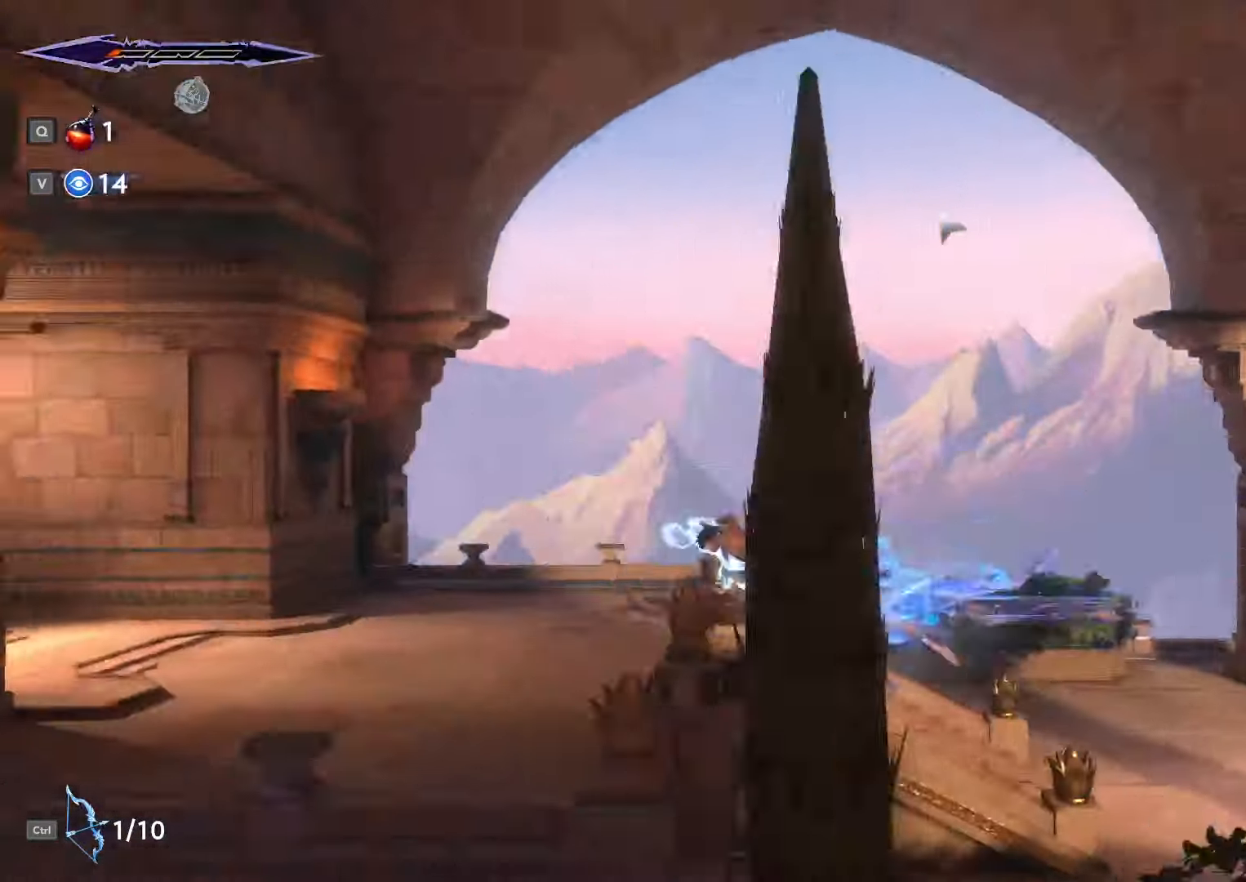
{"keys": ["a", "shift_l", "space"], "mouse": []}
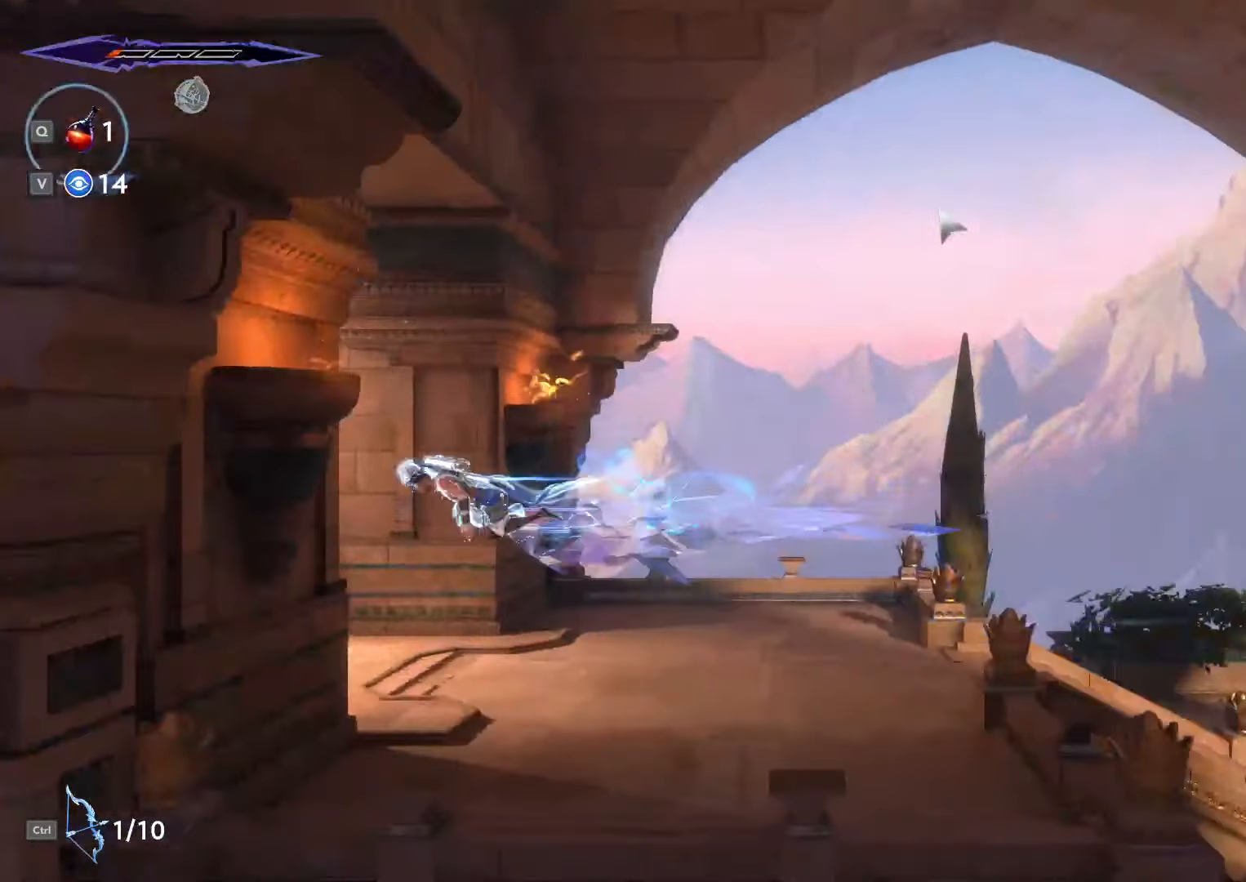
{"keys": ["a", "space"], "mouse": [], "events": [[34, "space", "up"], [67, "shift_l", "up"], [134, "shift_l", "down"], [167, "space", "down"], [200, "shift_l", "up"], [234, "space", "up"], [300, "shift_l", "down"], [334, "space", "down"], [367, "shift_l", "up"], [400, "space", "up"], [434, "shift_l", "down"], [500, "shift_l", "up"], [500, "space", "down"]]}
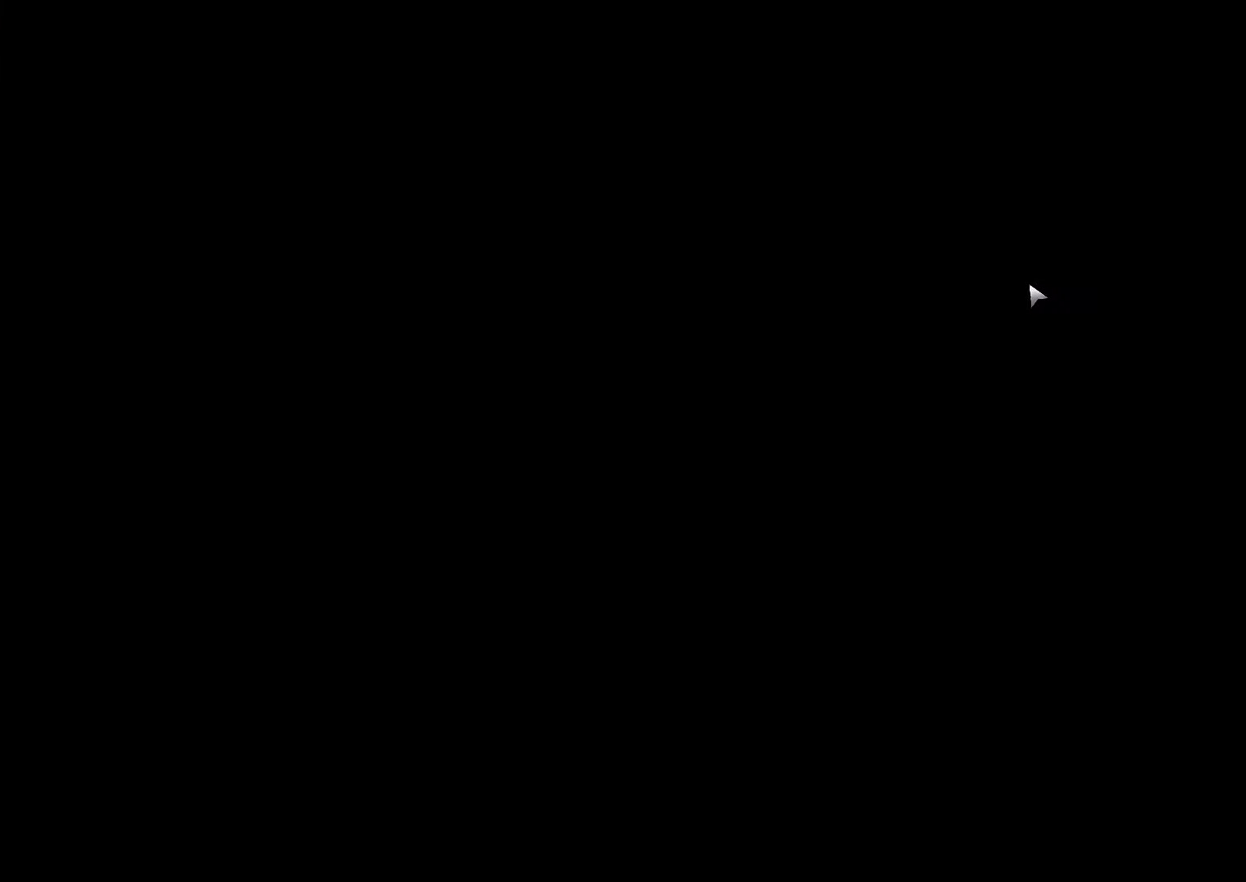
{"keys": ["a", "shift_l"], "mouse": [], "events": [[67, "shift_l", "down"], [67, "space", "up"], [134, "shift_l", "up"], [134, "space", "down"], [200, "shift_l", "down"], [200, "space", "up"], [267, "shift_l", "up"], [267, "space", "down"], [334, "space", "up"], [367, "shift_l", "down"], [400, "space", "down"], [434, "shift_l", "up"], [500, "shift_l", "down"], [500, "space", "up"]]}
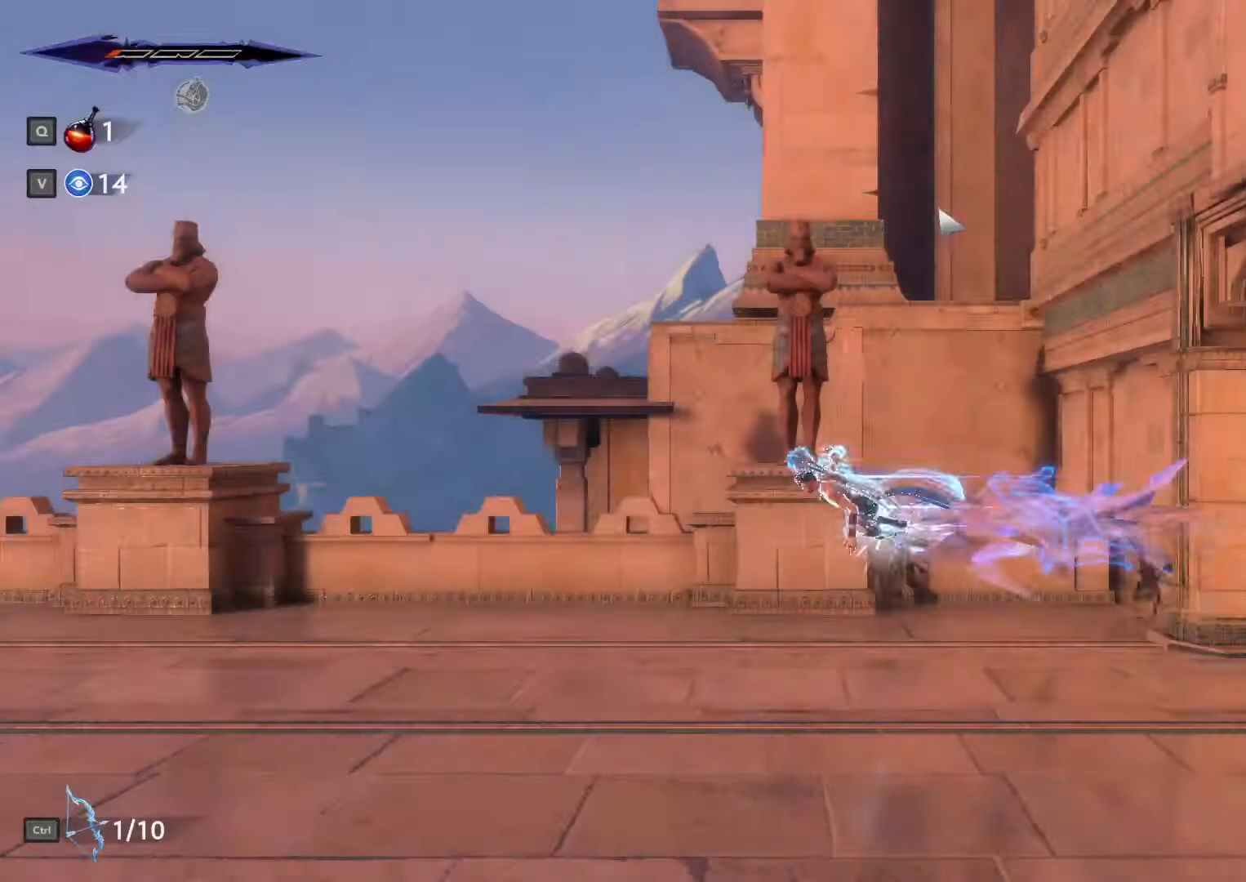
{"keys": ["a"], "mouse": [], "events": [[34, "space", "down"], [67, "shift_l", "up"], [134, "shift_l", "down"], [134, "space", "up"], [200, "shift_l", "up"], [200, "space", "down"], [300, "shift_l", "down"], [300, "space", "up"], [334, "shift_l", "up"], [367, "space", "down"], [434, "shift_l", "down"], [467, "space", "up"], [500, "shift_l", "up"]]}
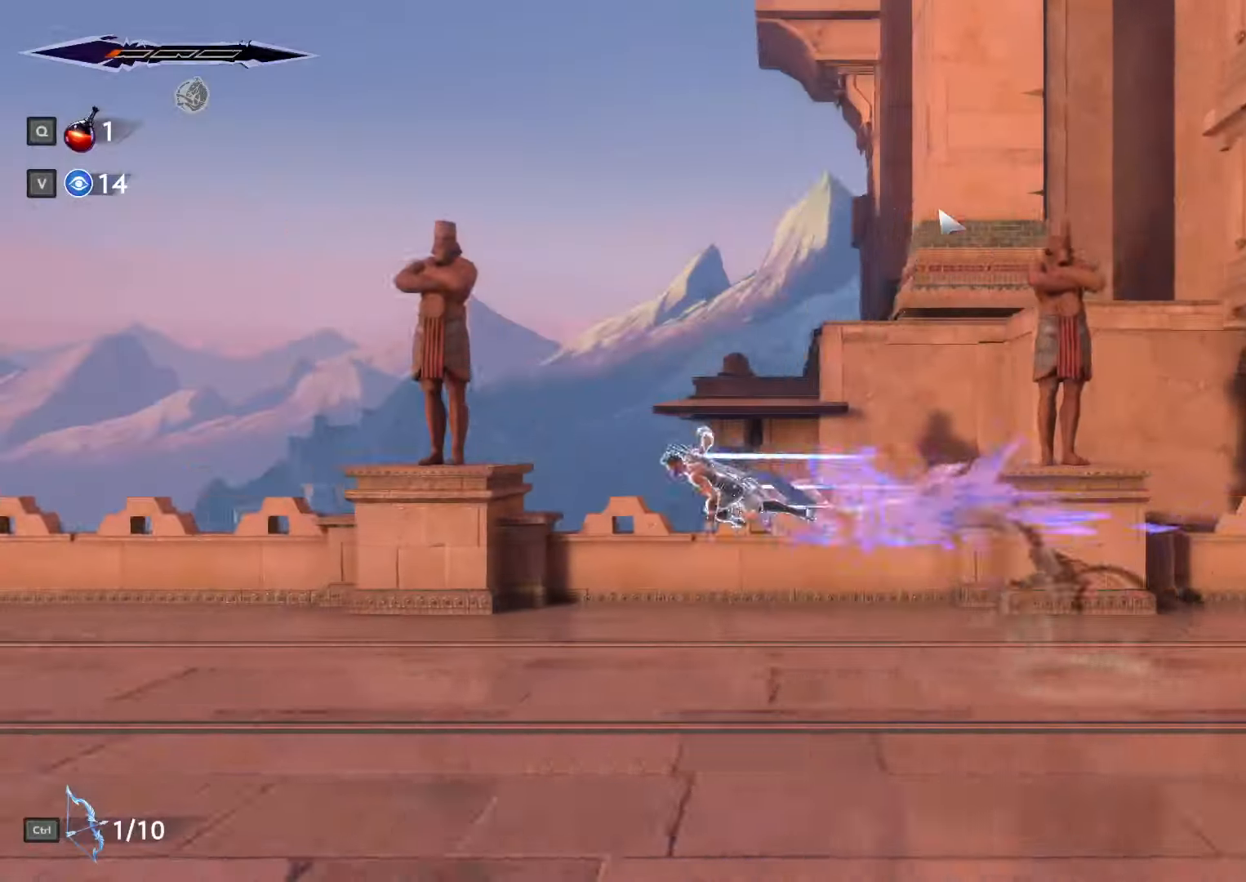
{"keys": ["a", "shift_l", "space"], "mouse": [], "events": [[34, "space", "down"], [67, "shift_l", "down"], [100, "space", "up"], [134, "shift_l", "up"], [200, "shift_l", "down"], [200, "space", "down"], [267, "shift_l", "up"], [267, "space", "up"], [334, "shift_l", "down"], [334, "space", "down"], [400, "shift_l", "up"], [434, "space", "up"], [467, "space", "down"], [500, "shift_l", "down"]]}
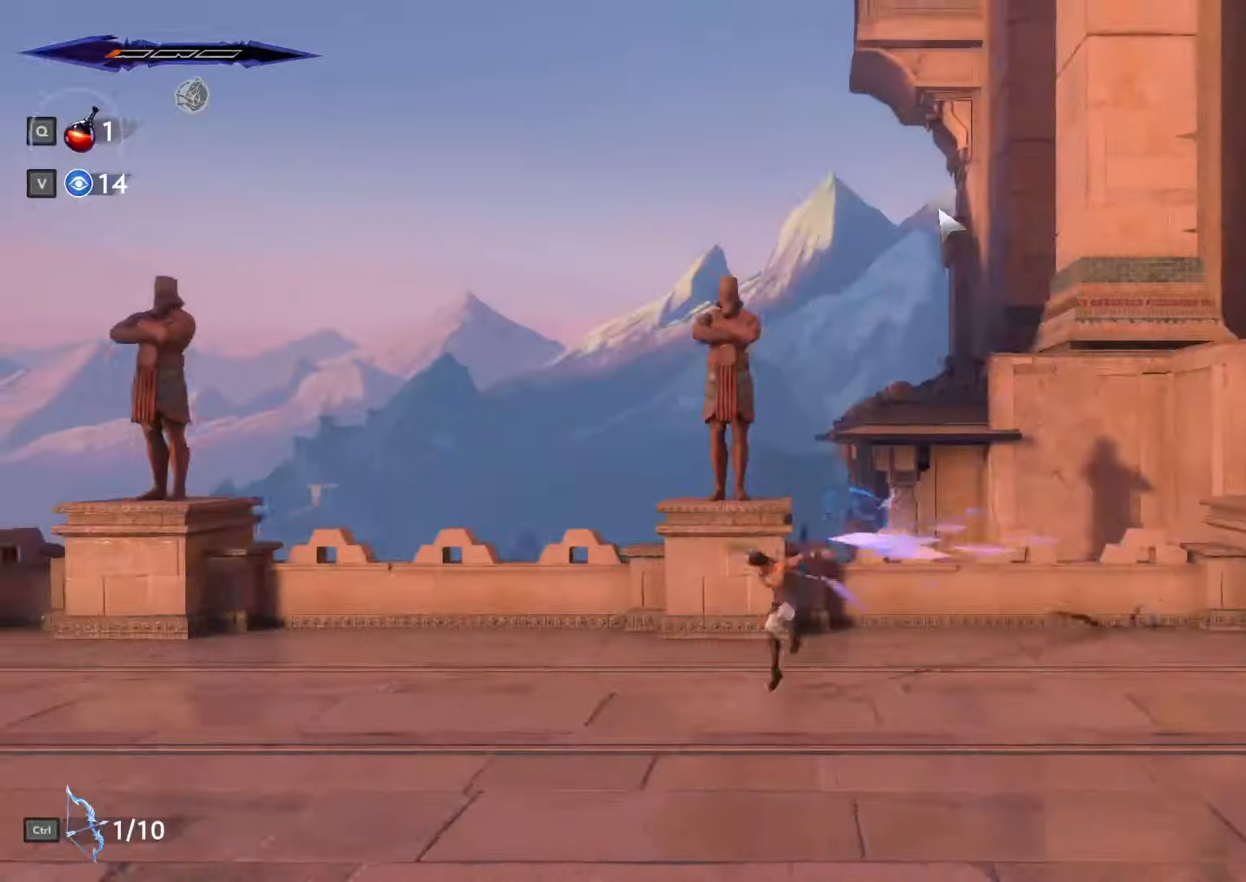
{"keys": ["a"], "mouse": [], "events": [[67, "shift_l", "up"], [67, "space", "up"], [100, "space", "down"], [134, "shift_l", "down"], [167, "shift_l", "up"], [200, "space", "up"], [234, "space", "down"], [267, "shift_l", "down"], [333, "shift_l", "up"], [333, "space", "up"], [400, "shift_l", "down"], [400, "space", "down"], [466, "shift_l", "up"], [466, "space", "up"]]}
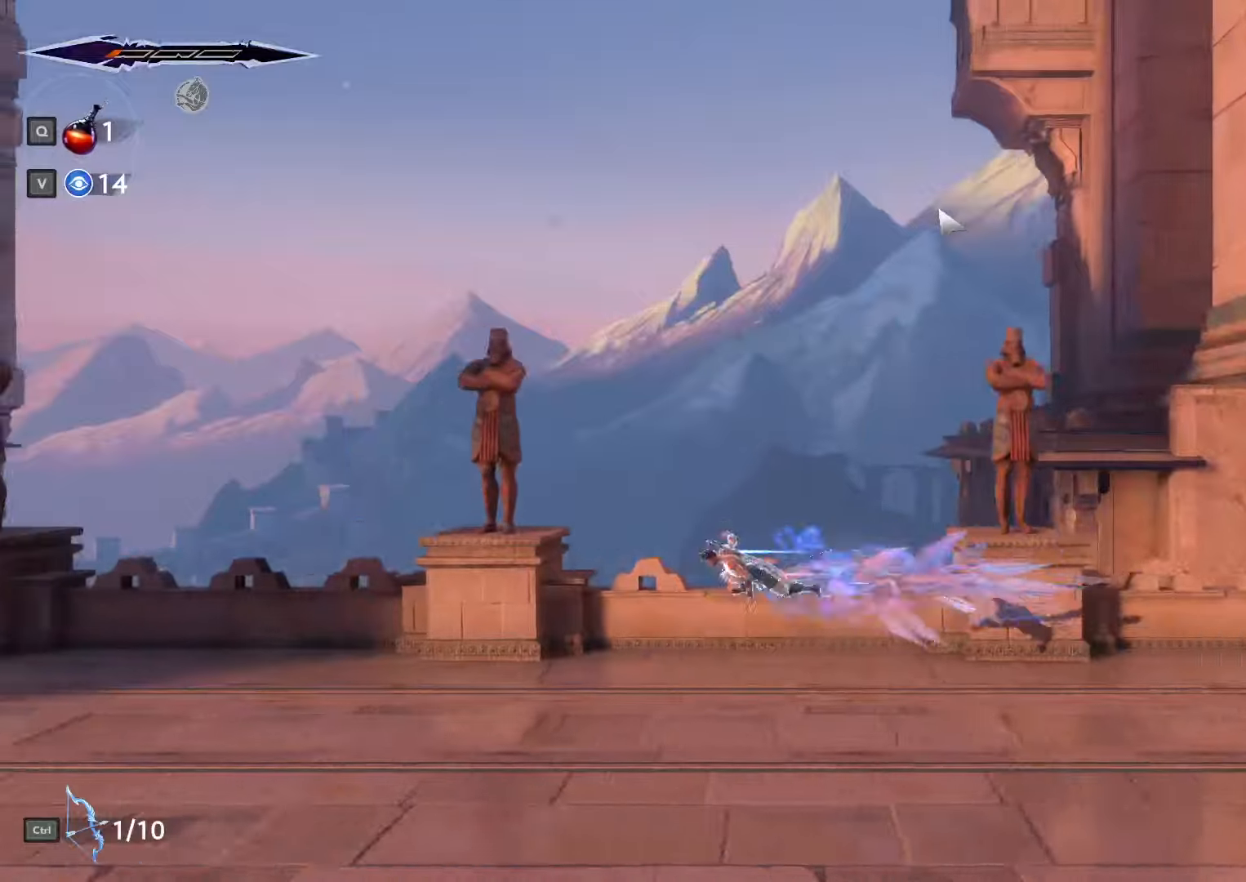
{"keys": ["a", "shift_l"], "mouse": [], "events": [[33, "space", "down"], [66, "shift_l", "down"], [100, "shift_l", "up"], [100, "space", "up"], [166, "space", "down"], [200, "shift_l", "down"], [233, "space", "up"], [266, "shift_l", "up"], [300, "space", "down"], [333, "shift_l", "down"], [366, "space", "up"], [400, "shift_l", "up"], [466, "shift_l", "down"], [466, "space", "down"], [500, "space", "up"]]}
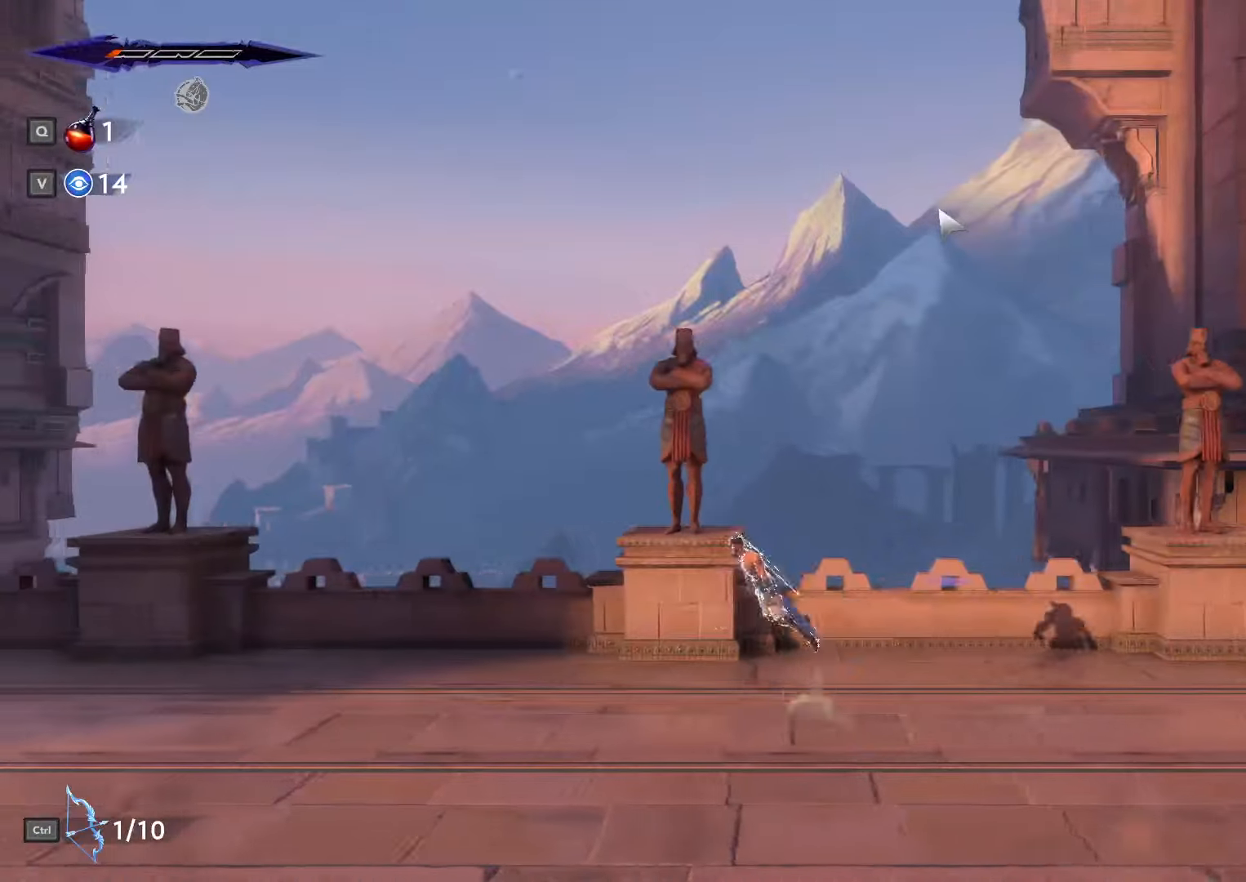
{"keys": ["a", "space"], "mouse": [], "events": [[33, "shift_l", "up"], [66, "space", "down"], [100, "shift_l", "down"], [133, "space", "up"], [166, "shift_l", "up"], [200, "space", "down"], [266, "shift_l", "down"], [266, "space", "up"], [333, "shift_l", "up"], [333, "space", "down"], [400, "shift_l", "down"], [433, "space", "up"], [466, "shift_l", "up"], [500, "space", "down"]]}
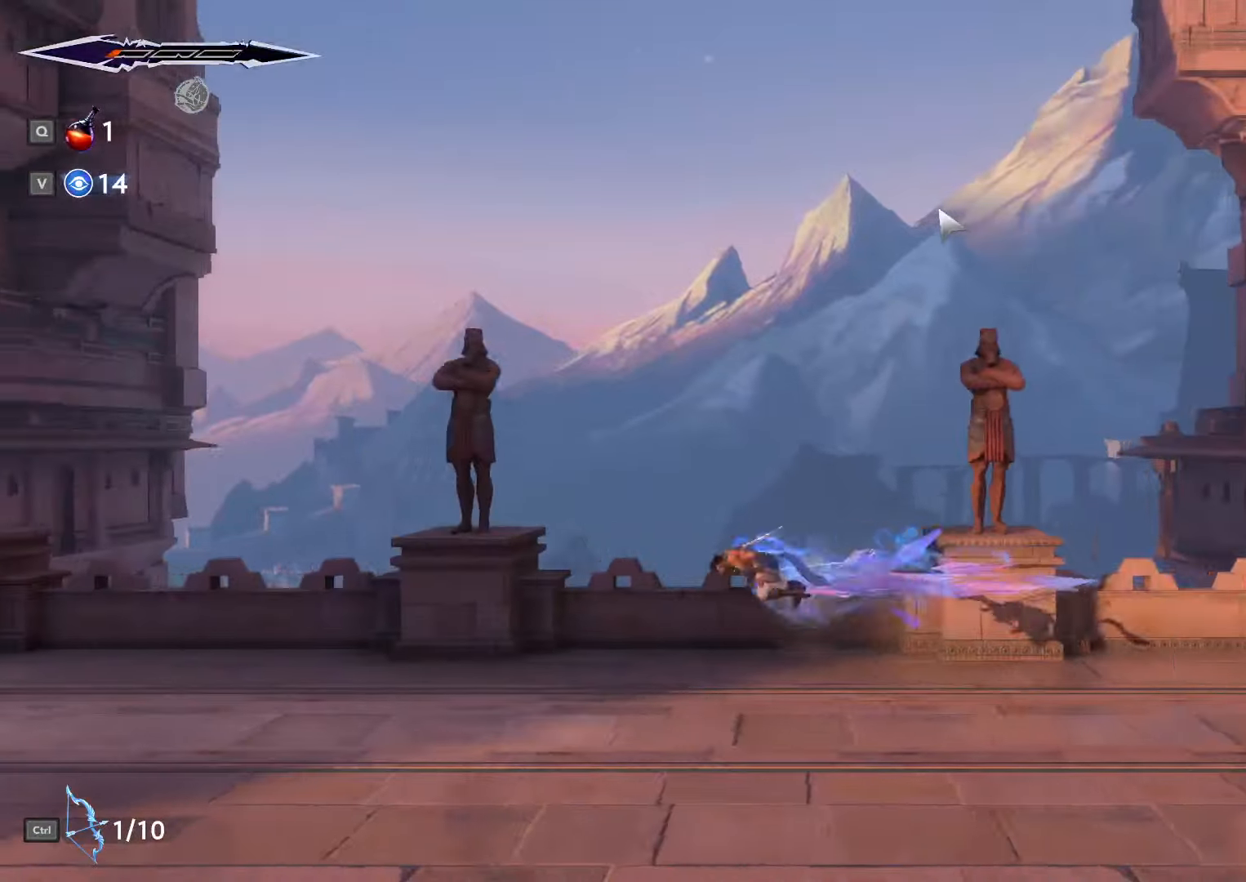
{"keys": ["a", "space"], "mouse": [], "events": [[33, "shift_l", "down"], [100, "shift_l", "up"], [100, "space", "up"], [166, "shift_l", "down"], [166, "space", "down"], [233, "space", "up"], [333, "space", "down"], [400, "space", "up"], [466, "space", "down"], [500, "shift_l", "up"]]}
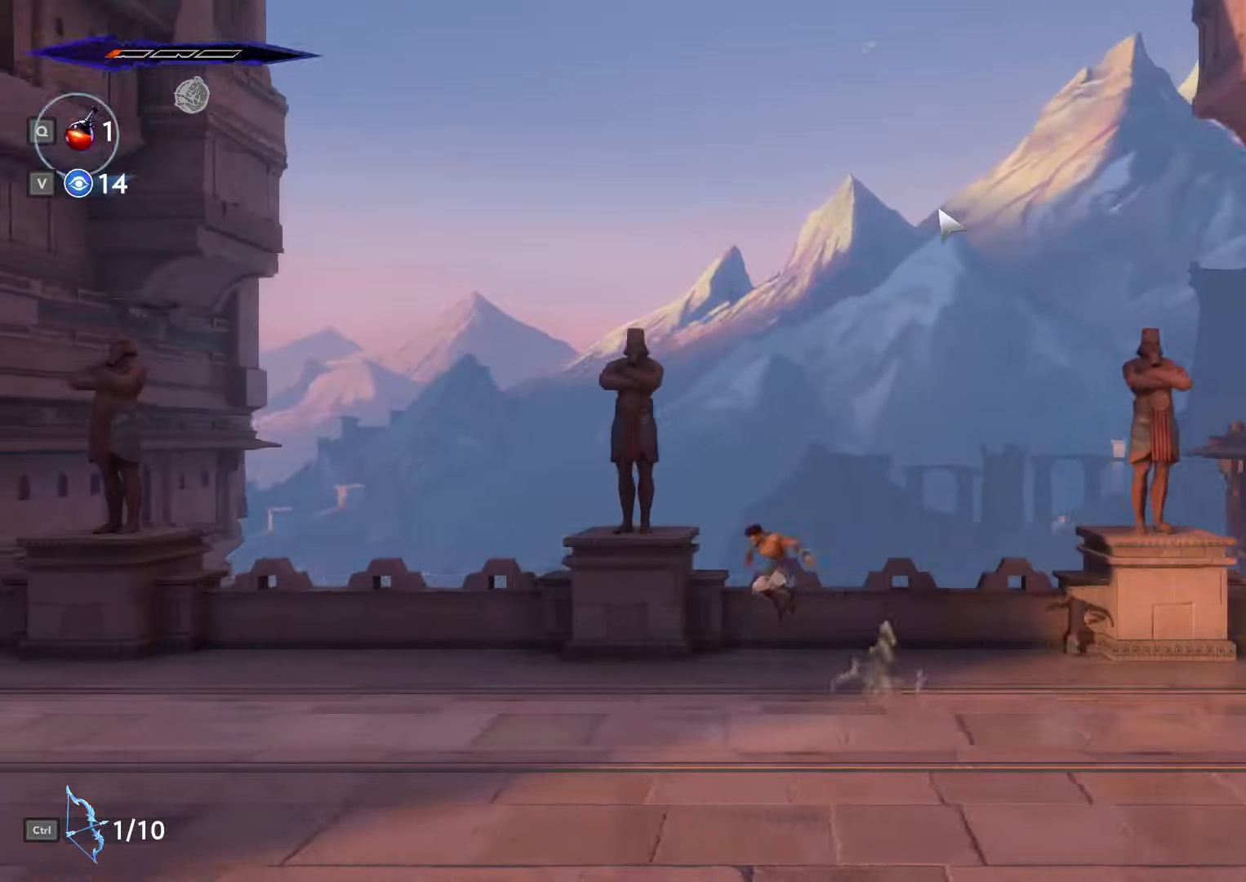
{"keys": ["a", "shift_l"], "mouse": [], "events": [[33, "space", "up"], [66, "shift_l", "down"], [100, "space", "down"], [133, "shift_l", "up"], [166, "space", "up"], [233, "shift_l", "down"], [233, "space", "down"], [300, "shift_l", "up"], [333, "shift_l", "down"], [333, "space", "up"], [400, "space", "down"], [466, "space", "up"]]}
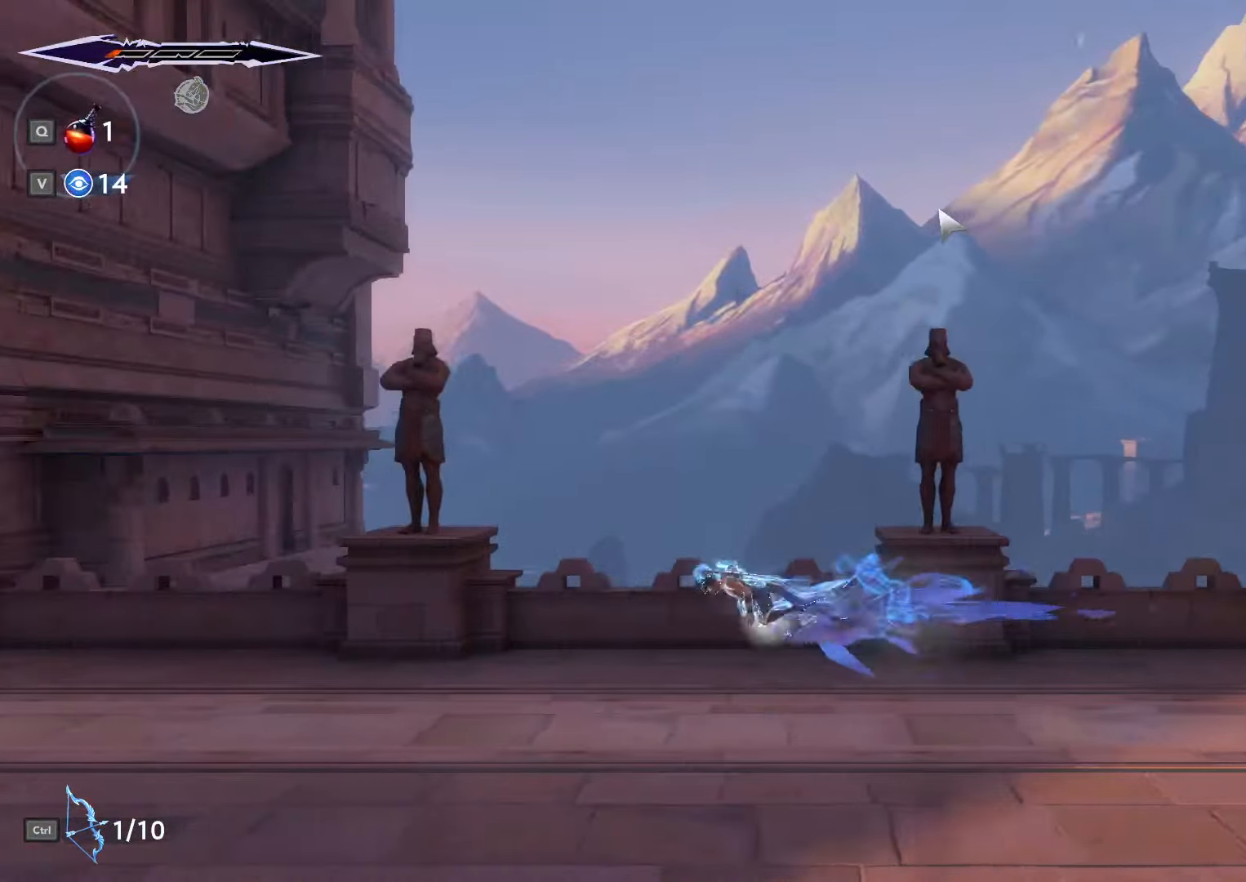
{"keys": ["a", "space"], "mouse": [], "events": [[66, "shift_l", "up"], [66, "space", "down"], [133, "shift_l", "down"], [133, "space", "up"], [200, "space", "down"], [233, "shift_l", "up"], [266, "shift_l", "down"], [266, "space", "up"], [333, "space", "down"], [366, "shift_l", "up"], [400, "shift_l", "down"], [400, "space", "up"], [466, "space", "down"], [500, "shift_l", "up"]]}
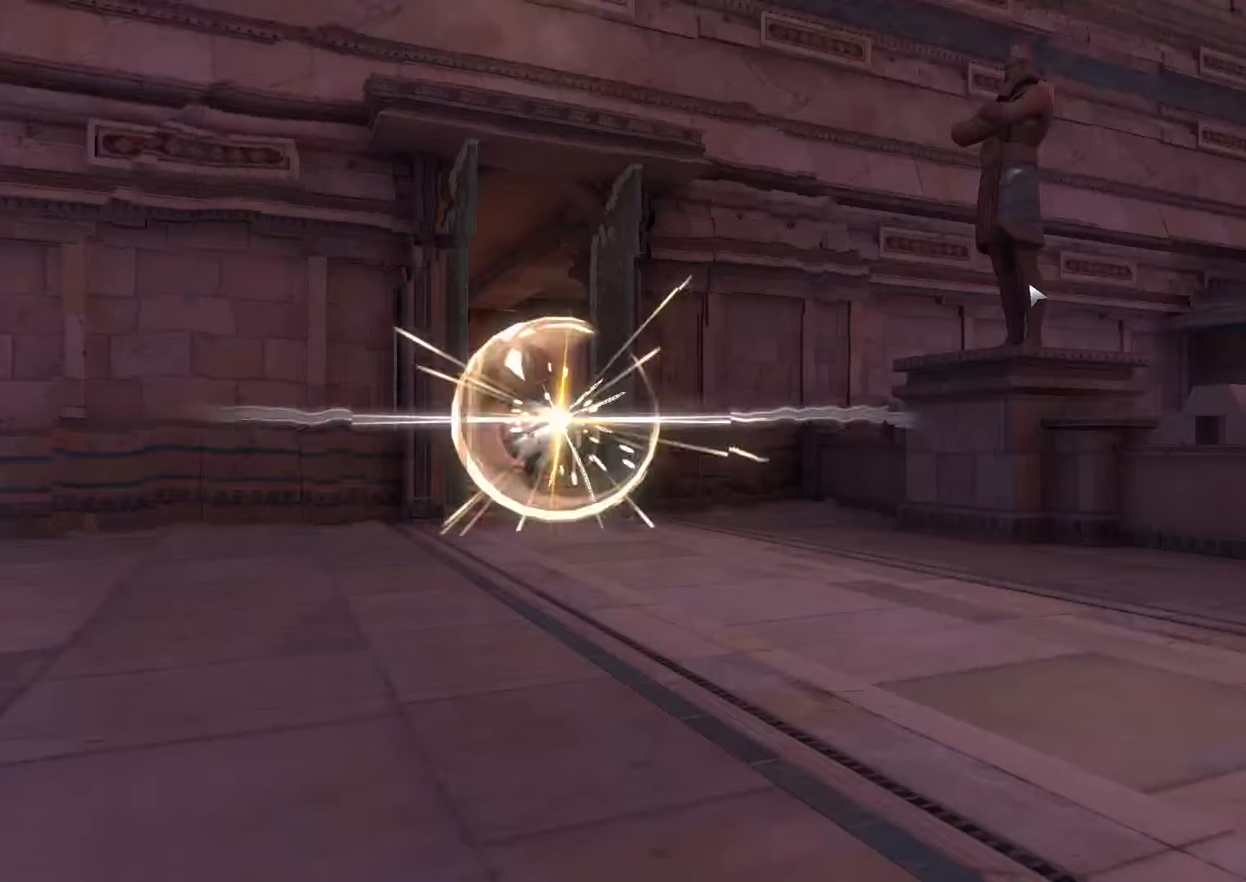
{"keys": ["c"], "mouse": [], "events": [[33, "space", "up"], [66, "a", "up"], [100, "c", "down"]]}
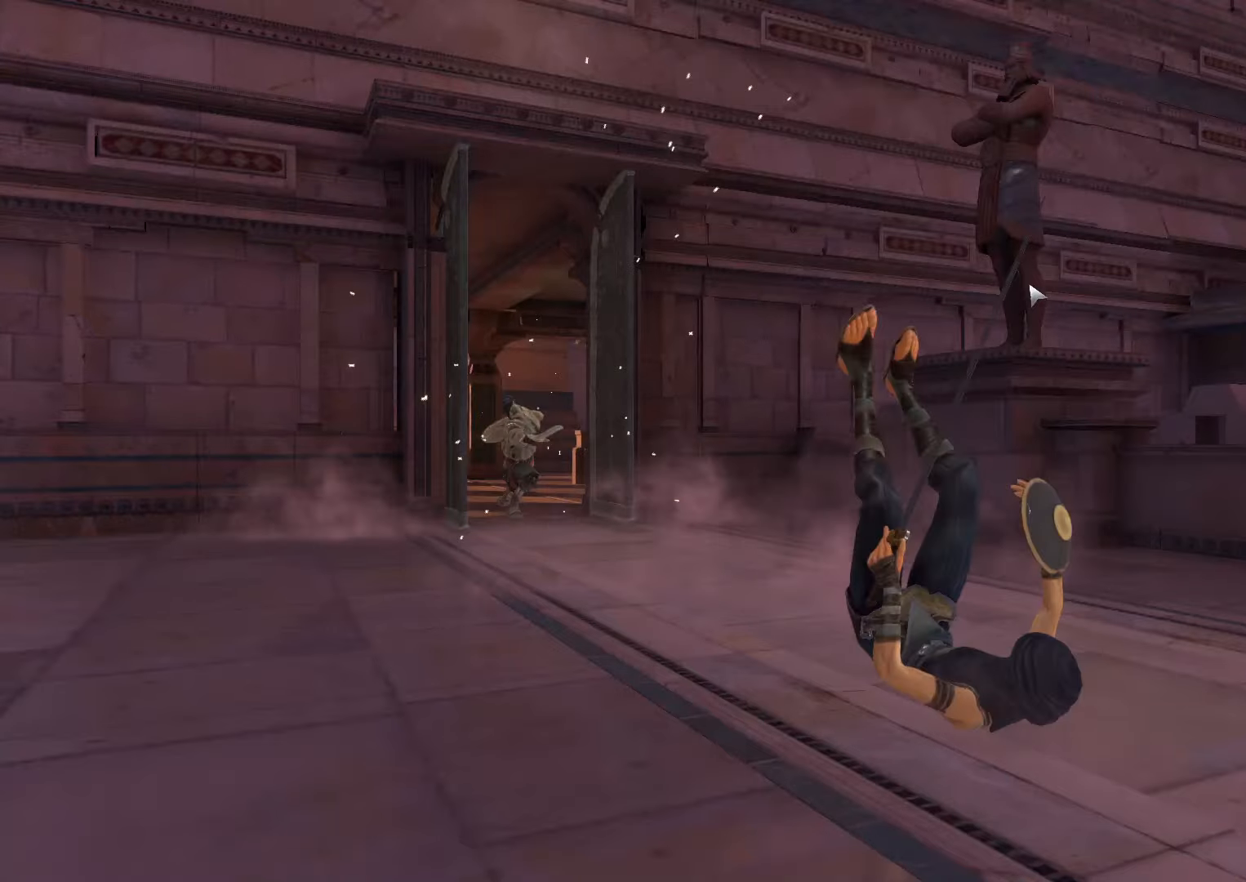
{"keys": [], "mouse": [], "events": [[333, "c", "up"]]}
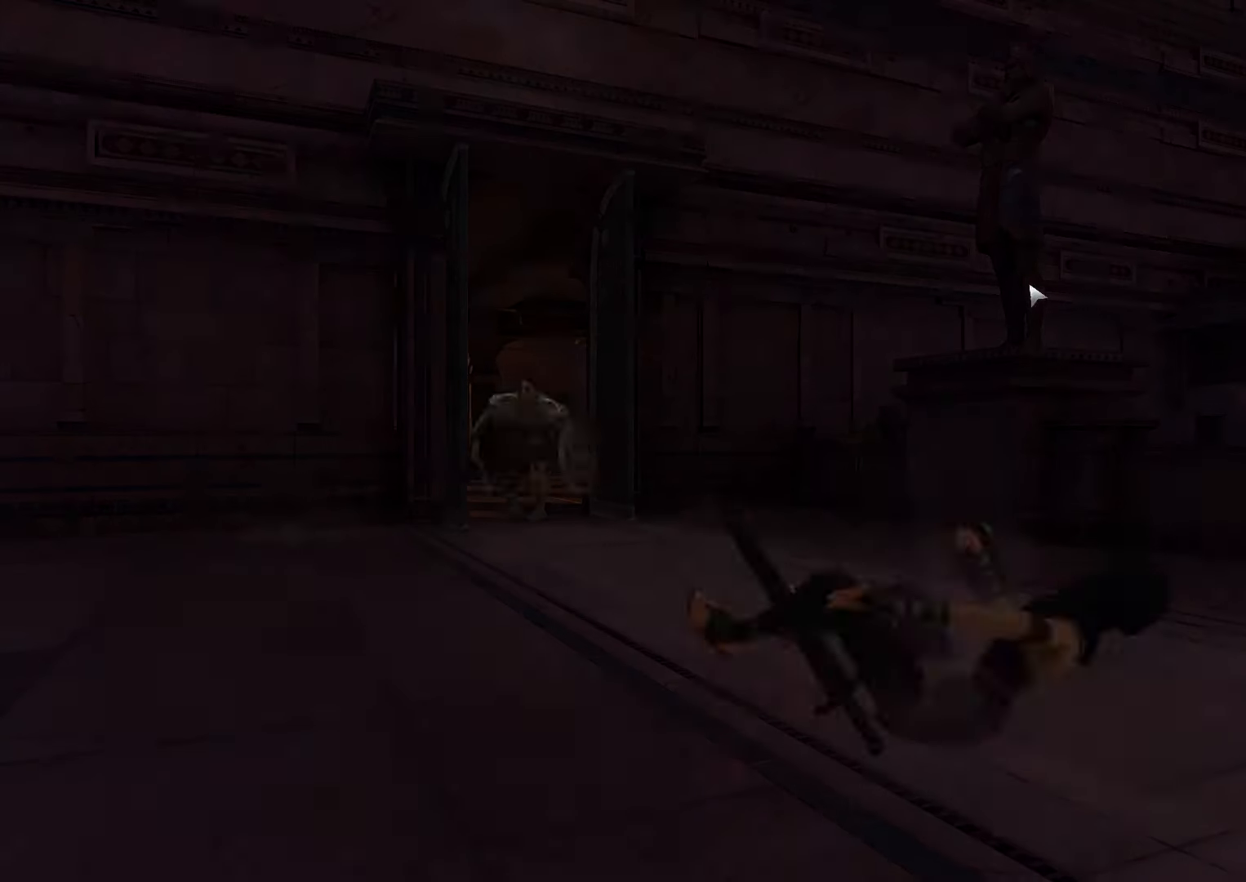
{"keys": ["a"], "mouse": [], "events": [[33, "a", "down"], [233, "shift_l", "down"], [300, "shift_l", "up"], [300, "space", "down"], [366, "shift_l", "down"], [366, "space", "up"], [433, "shift_l", "up"], [433, "space", "down"], [500, "space", "up"]]}
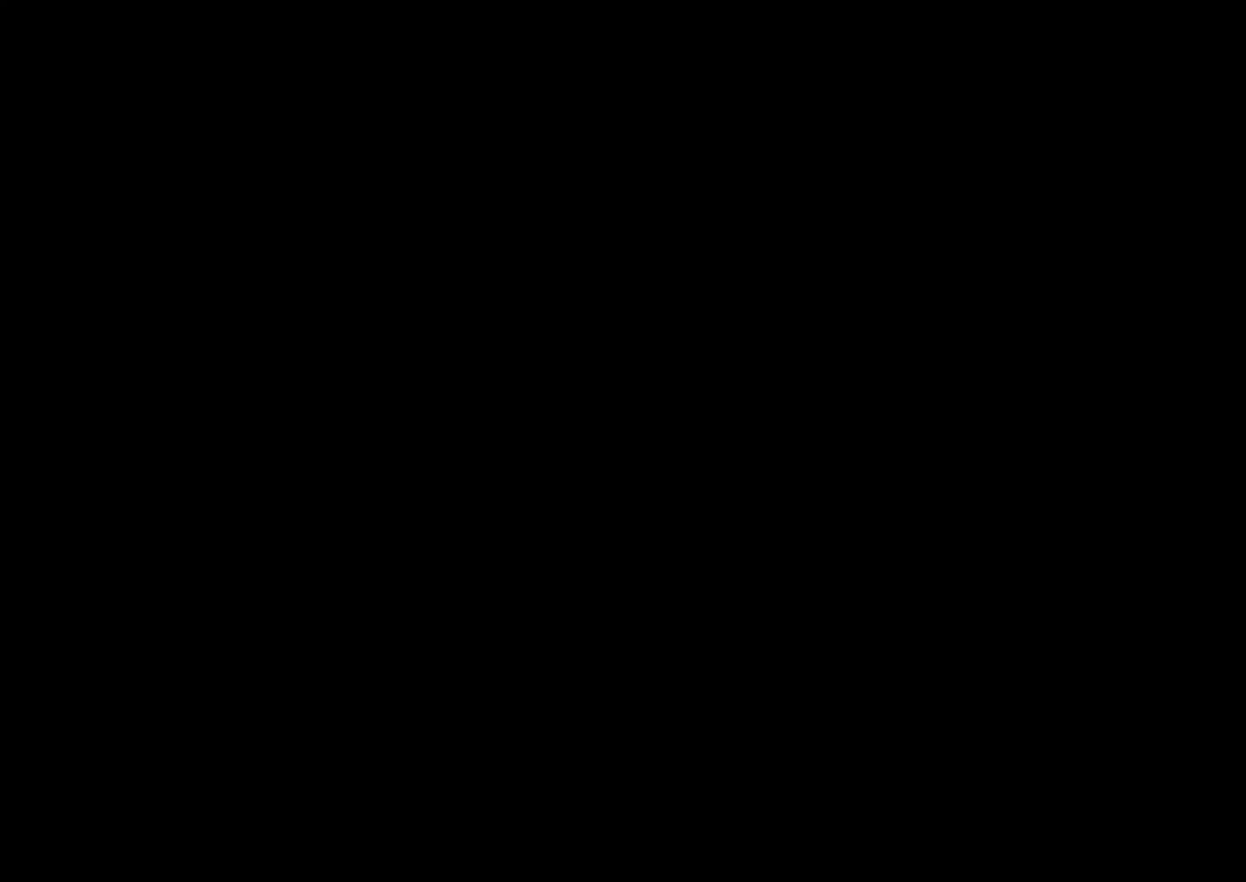
{"keys": ["a"], "mouse": [], "events": [[33, "shift_l", "down"], [66, "shift_l", "up"], [66, "space", "down"], [133, "shift_l", "down"], [166, "space", "up"], [200, "shift_l", "up"], [233, "shift_l", "down"], [300, "shift_l", "up"], [366, "shift_l", "down"], [400, "space", "down"], [433, "shift_l", "up"], [466, "space", "up"]]}
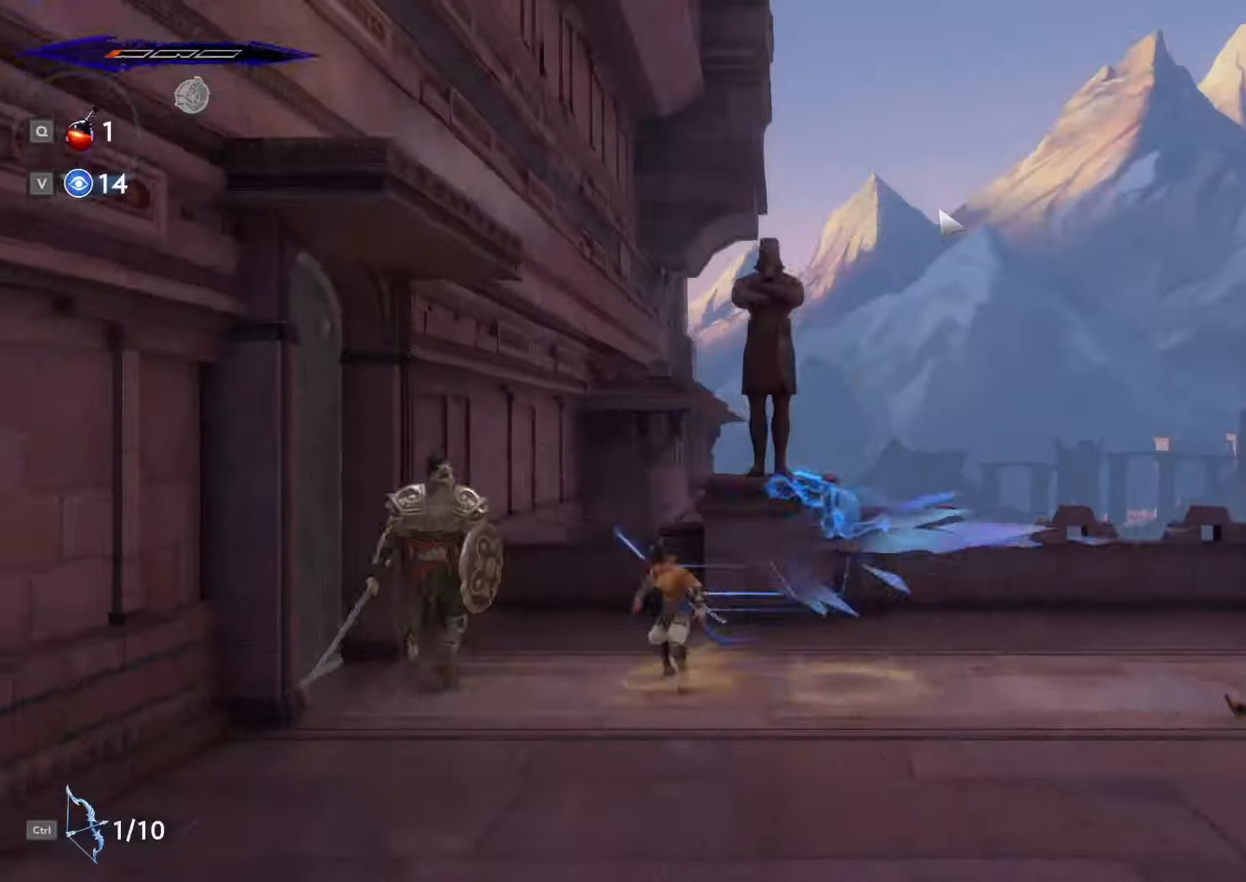
{"keys": [], "mouse": [], "events": [[200, "a", "up"]]}
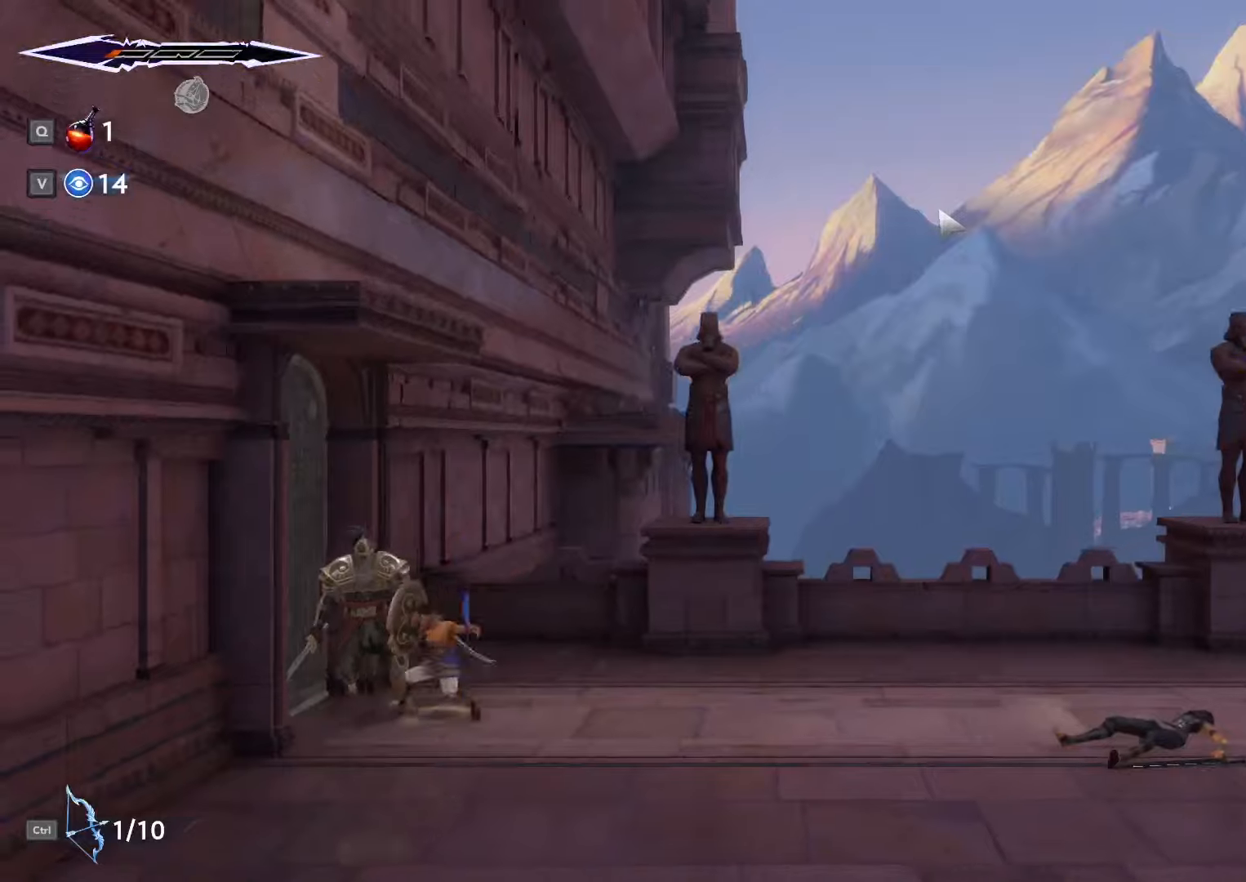
{"keys": [], "mouse": [], "events": [[67, "mouse_right", "down"], [233, "mouse_left", "down"], [367, "mouse_left", "up"], [433, "mouse_right", "up"]]}